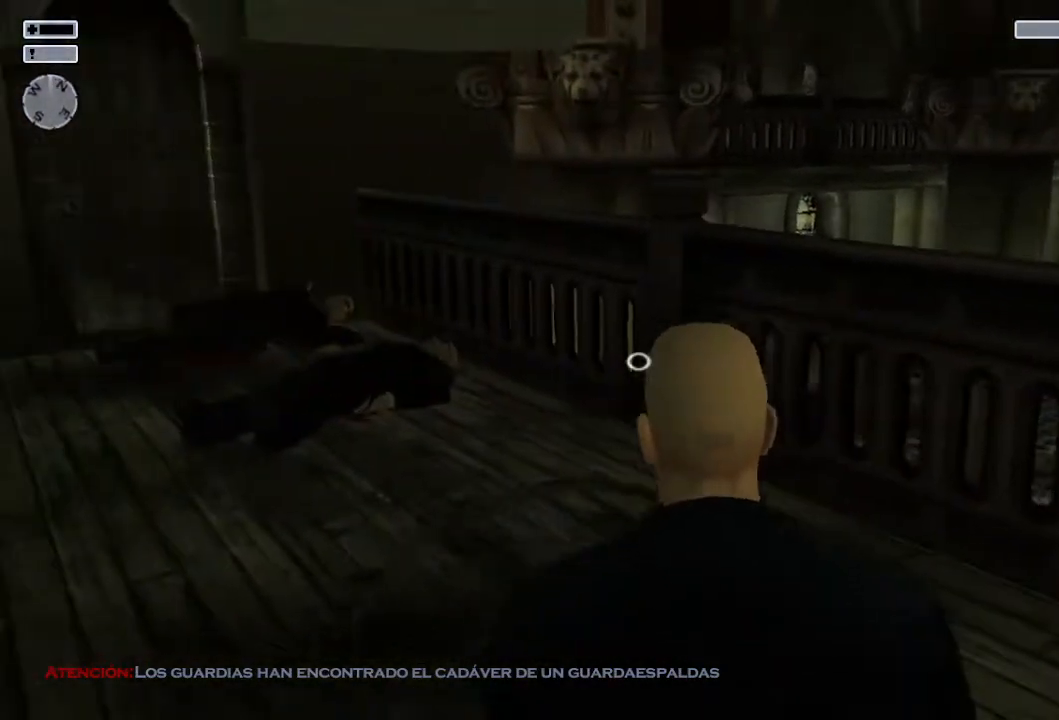
Gameplay with a controller (PlayStation layout); each line is a JSON object with the inputs held at the frame after it. "events" lists button and stick changes between this image and that frame as [ms after this image, input, new state], when the widget could be followed in between.
{"buttons": ["L1"], "left_stick": "left", "right_stick": "right", "events": [[317, "right_stick", "right"]]}
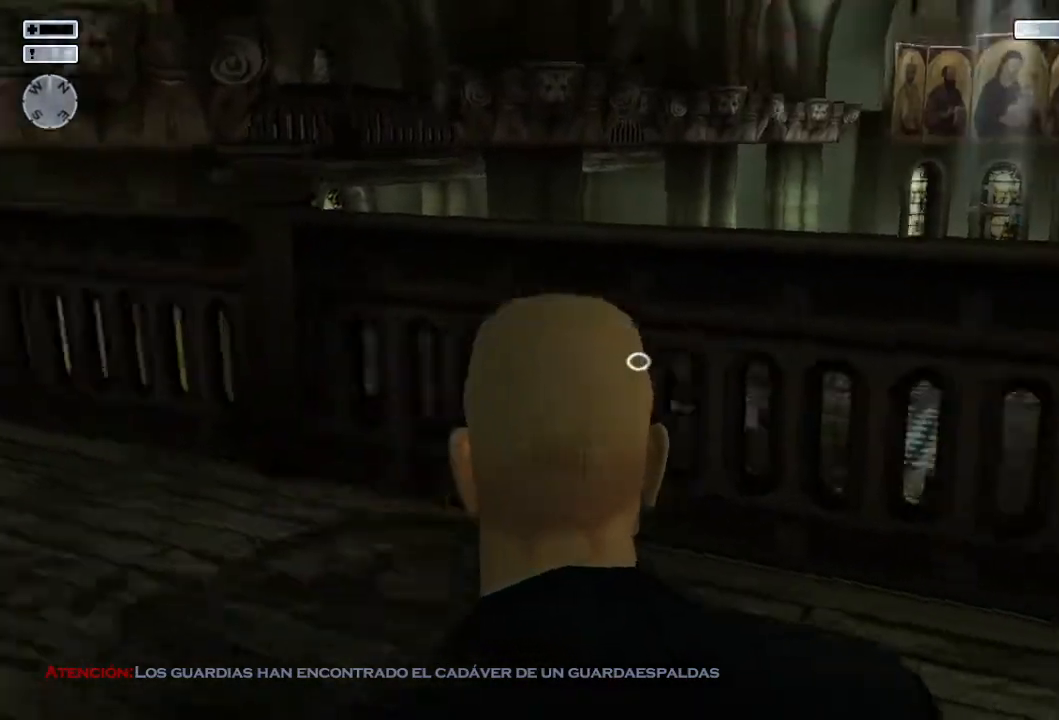
{"buttons": ["L1"], "left_stick": "left", "right_stick": "center", "events": [[183, "right_stick", "center"]]}
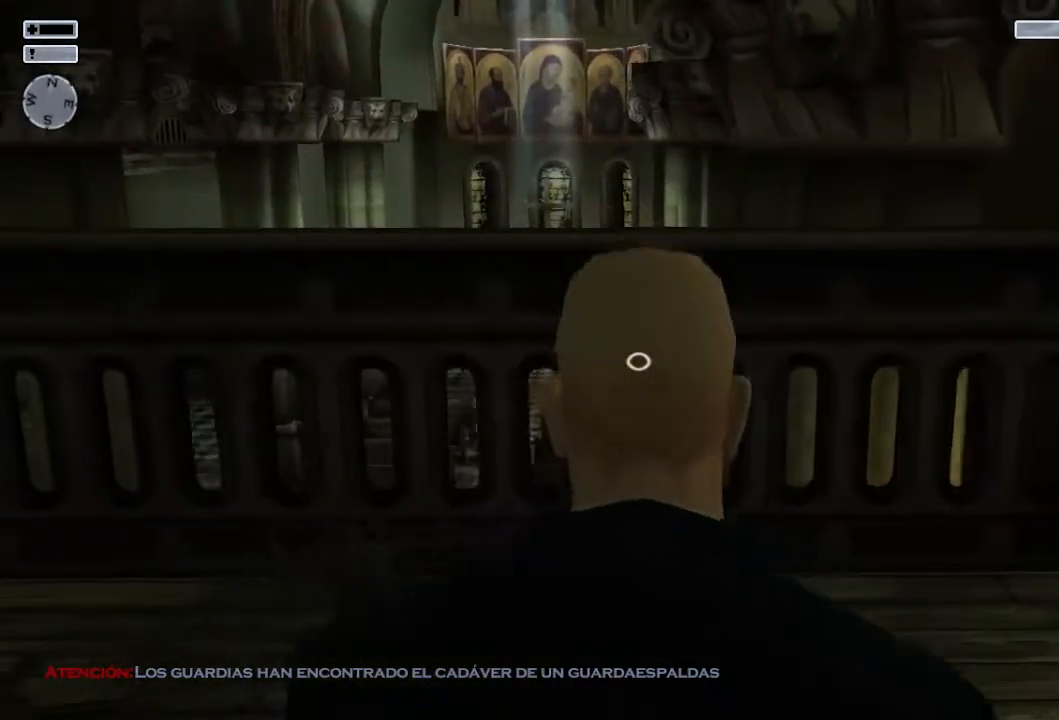
{"buttons": ["L1"], "left_stick": "down-left", "right_stick": "center", "events": [[50, "right_stick", "down-right"], [200, "left_stick", "down-left"], [317, "right_stick", "center"]]}
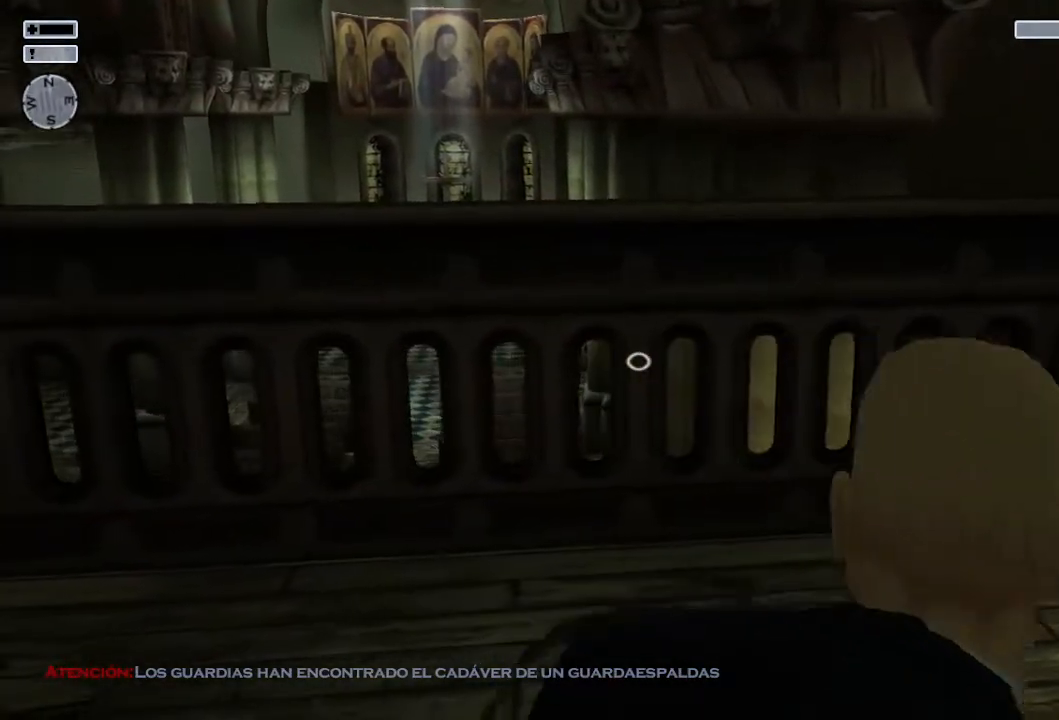
{"buttons": ["L1"], "left_stick": "down-left", "right_stick": "center", "events": []}
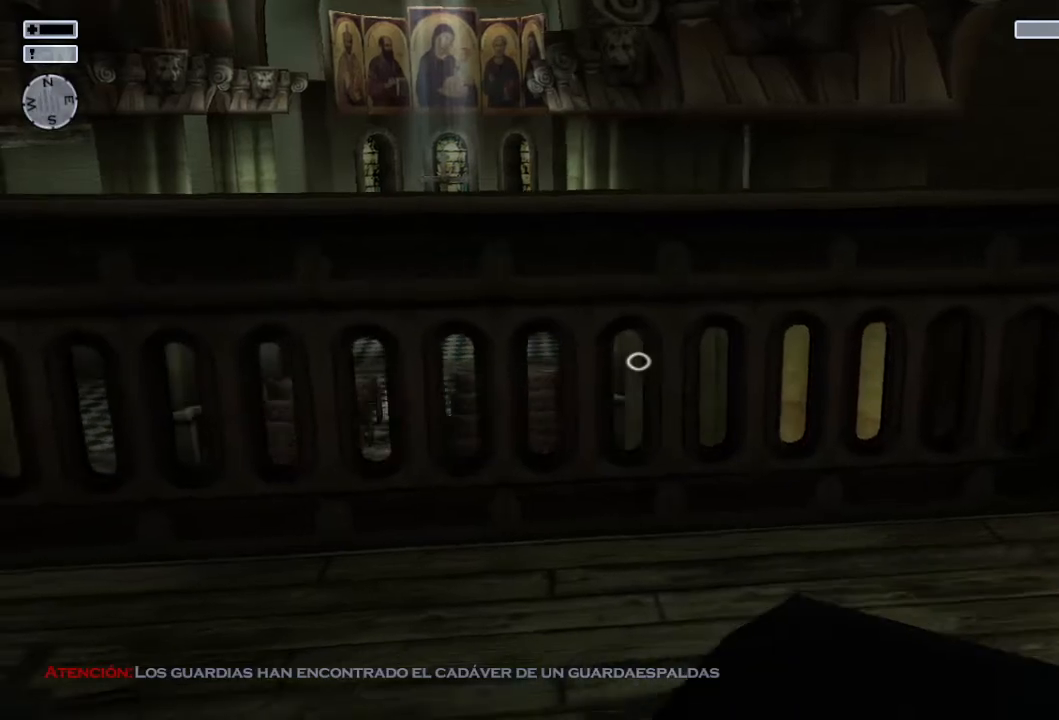
{"buttons": ["L1"], "left_stick": "down-left", "right_stick": "center", "events": []}
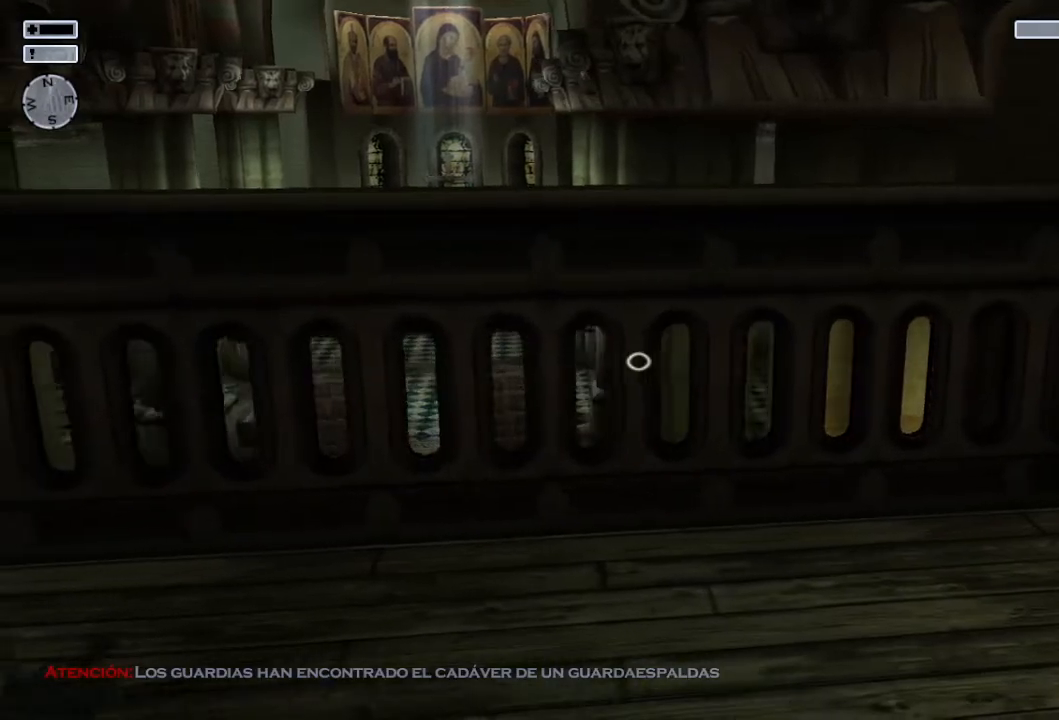
{"buttons": ["L1"], "left_stick": "down-left", "right_stick": "center", "events": []}
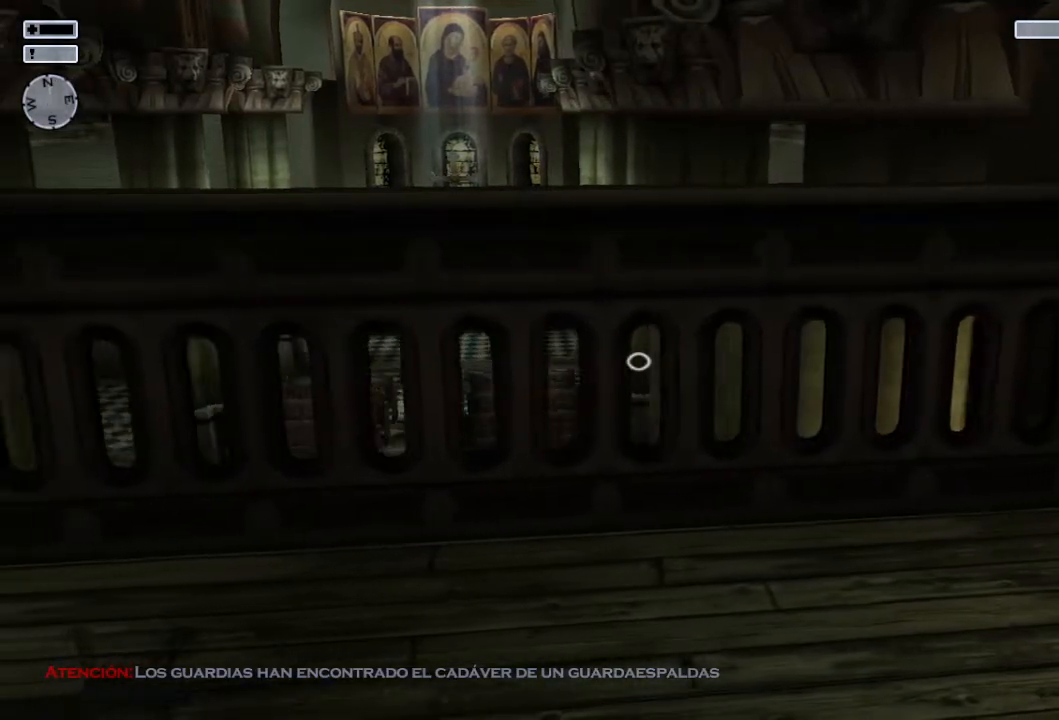
{"buttons": ["L1"], "left_stick": "down-left", "right_stick": "center", "events": []}
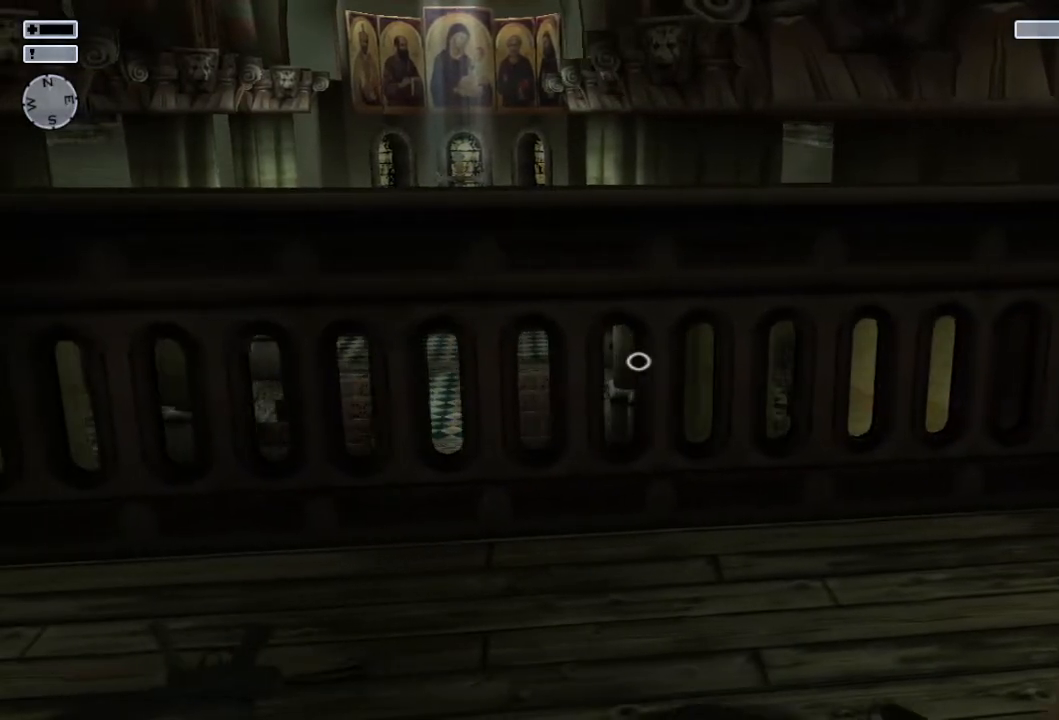
{"buttons": ["L1"], "left_stick": "down-left", "right_stick": "center", "events": []}
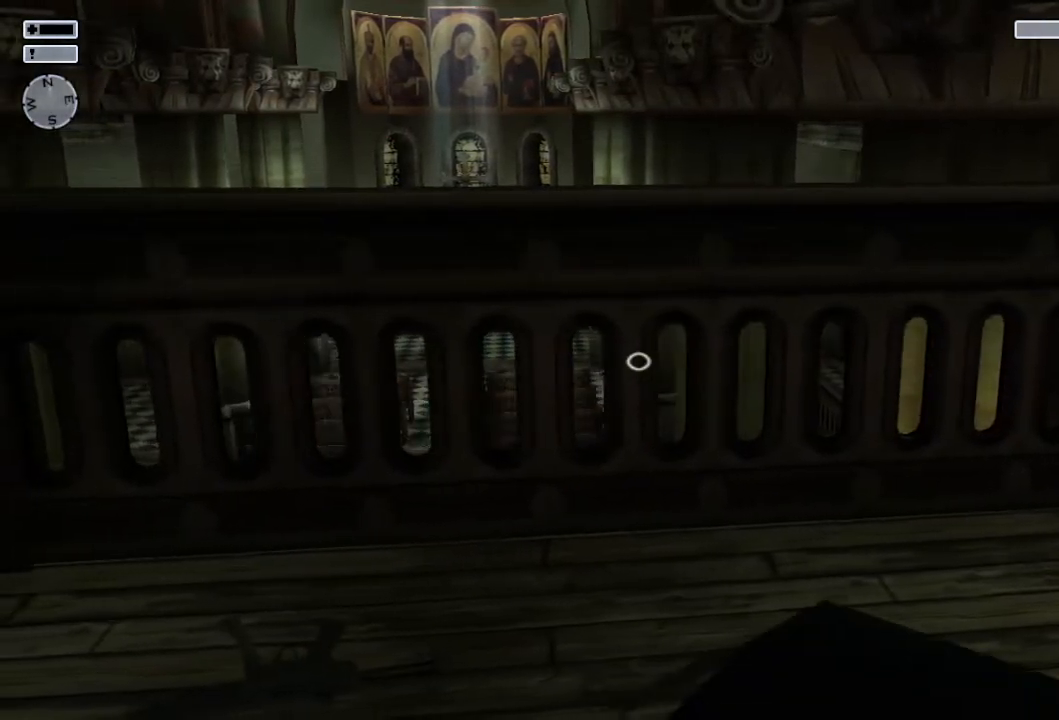
{"buttons": ["L1"], "left_stick": "down-left", "right_stick": "center", "events": []}
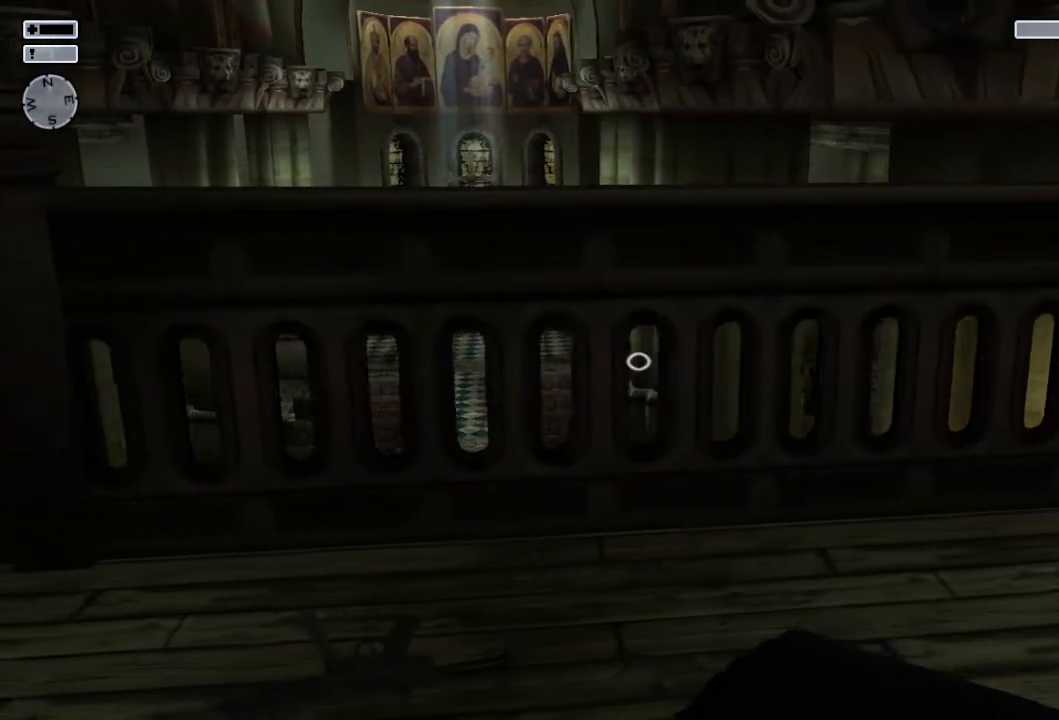
{"buttons": ["L1"], "left_stick": "down-left", "right_stick": "center", "events": []}
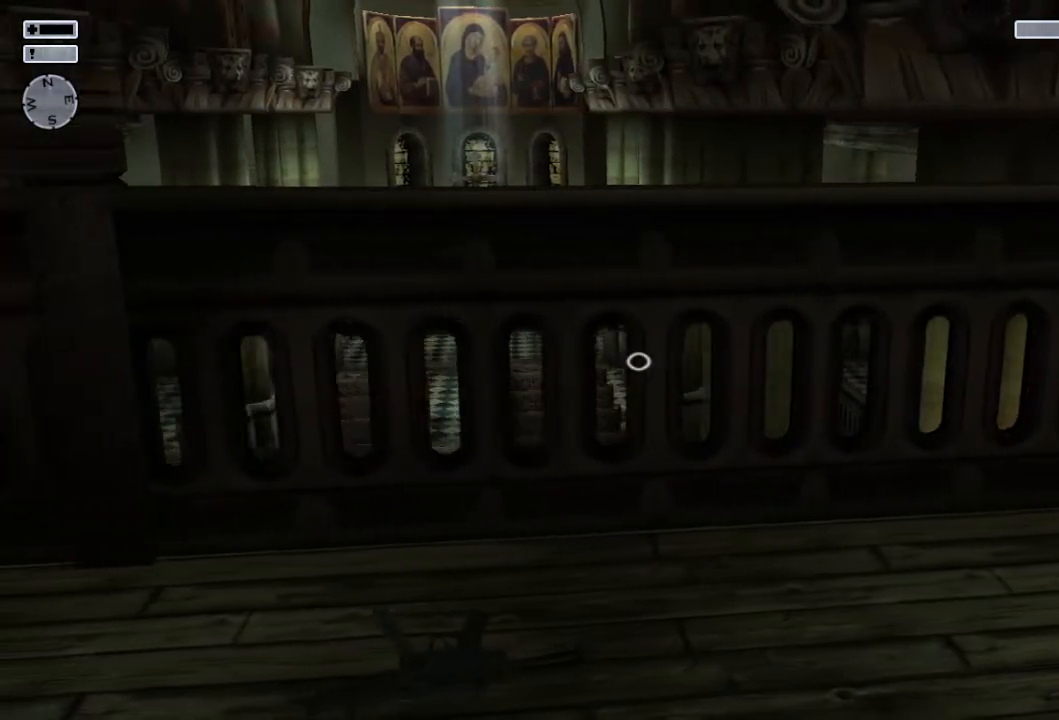
{"buttons": ["L1"], "left_stick": "down-left", "right_stick": "center", "events": [[183, "right_stick", "right"], [333, "right_stick", "center"]]}
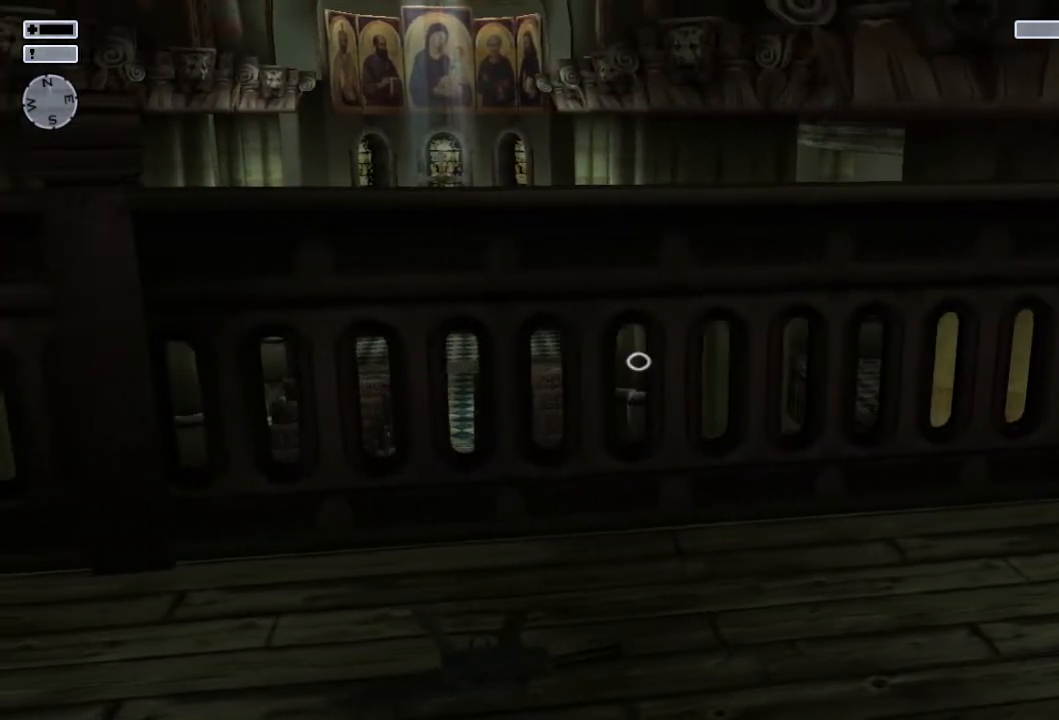
{"buttons": ["L1"], "left_stick": "down-left", "right_stick": "center", "events": [[33, "right_stick", "up-right"], [167, "right_stick", "center"]]}
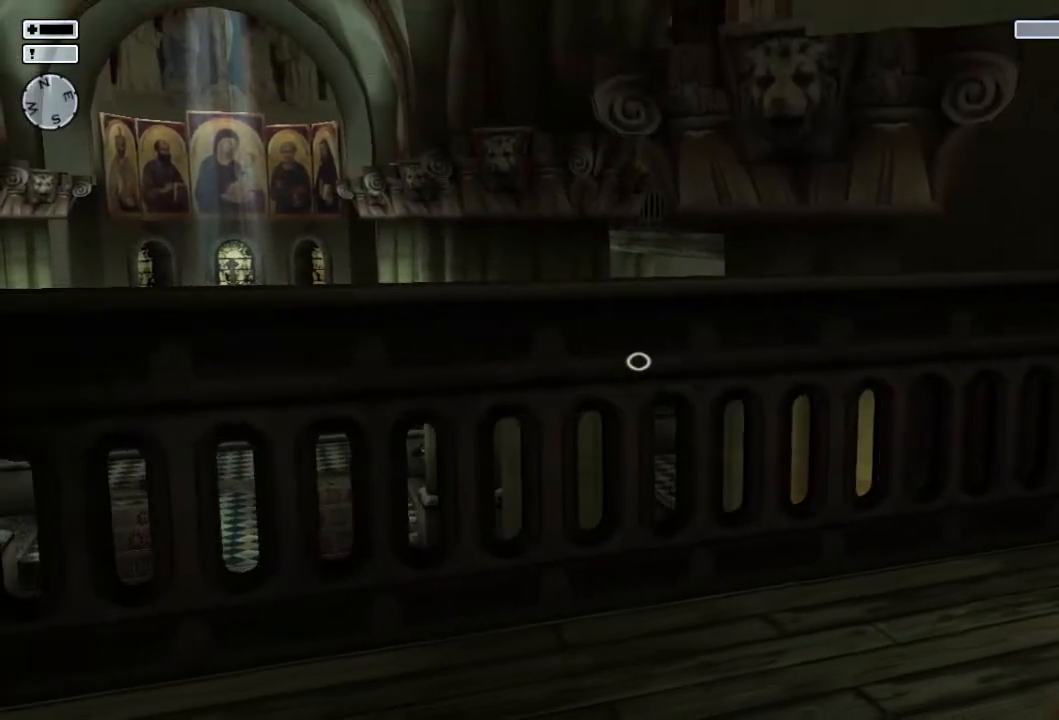
{"buttons": ["L1"], "left_stick": "down-left", "right_stick": "center", "events": []}
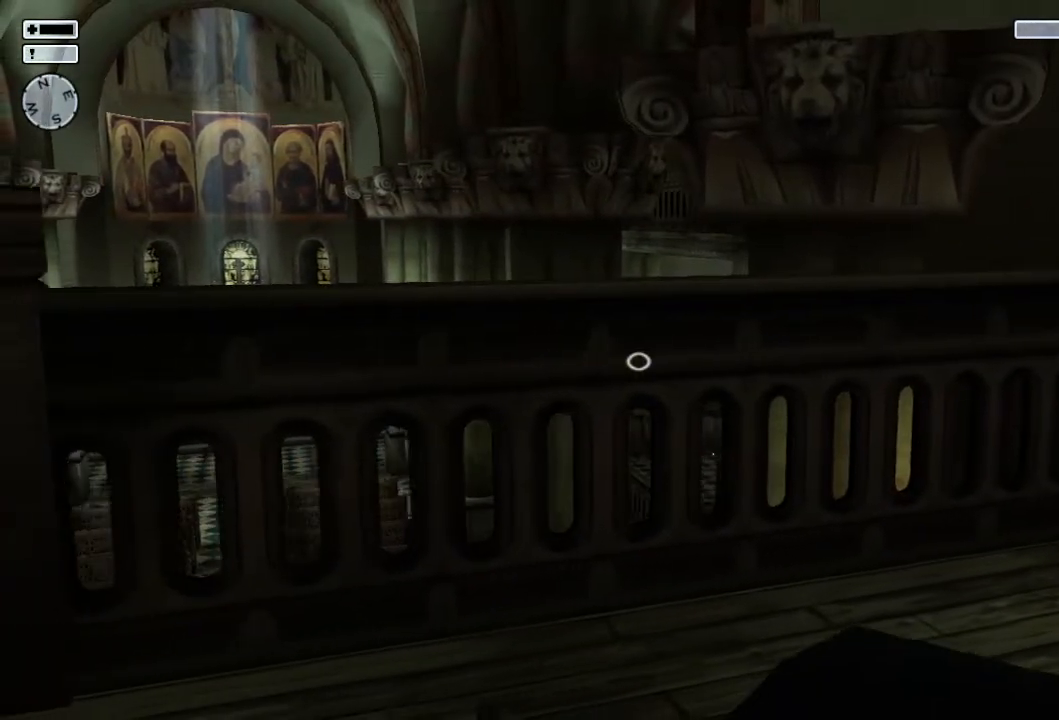
{"buttons": ["L1"], "left_stick": "down-left", "right_stick": "center", "events": []}
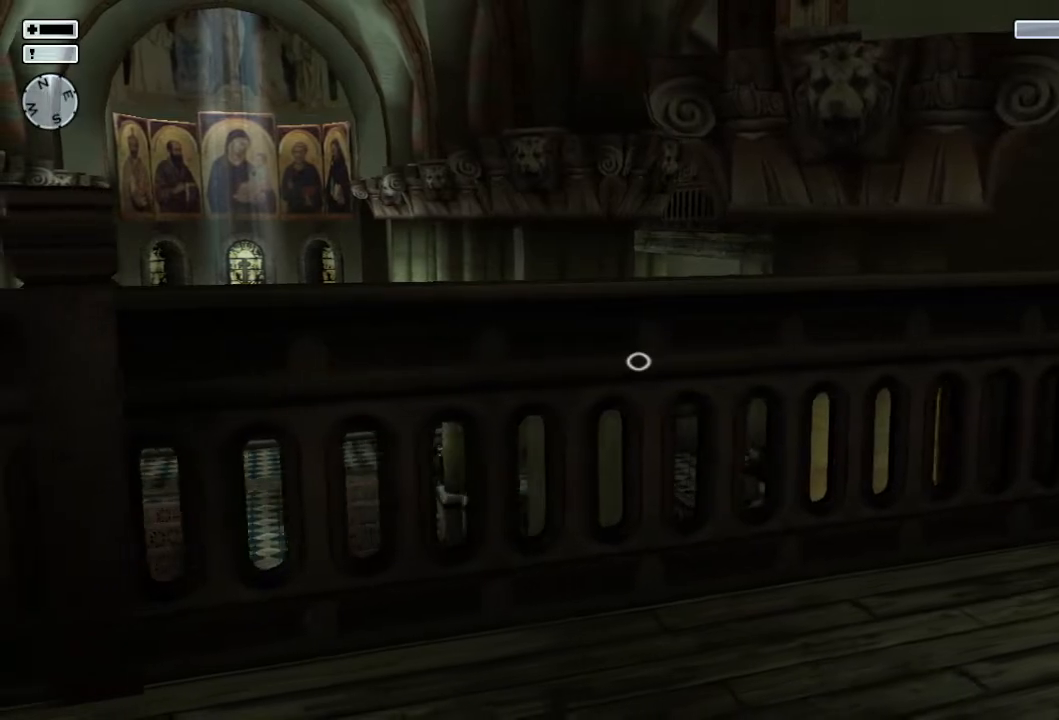
{"buttons": ["L1"], "left_stick": "down-left", "right_stick": "center", "events": []}
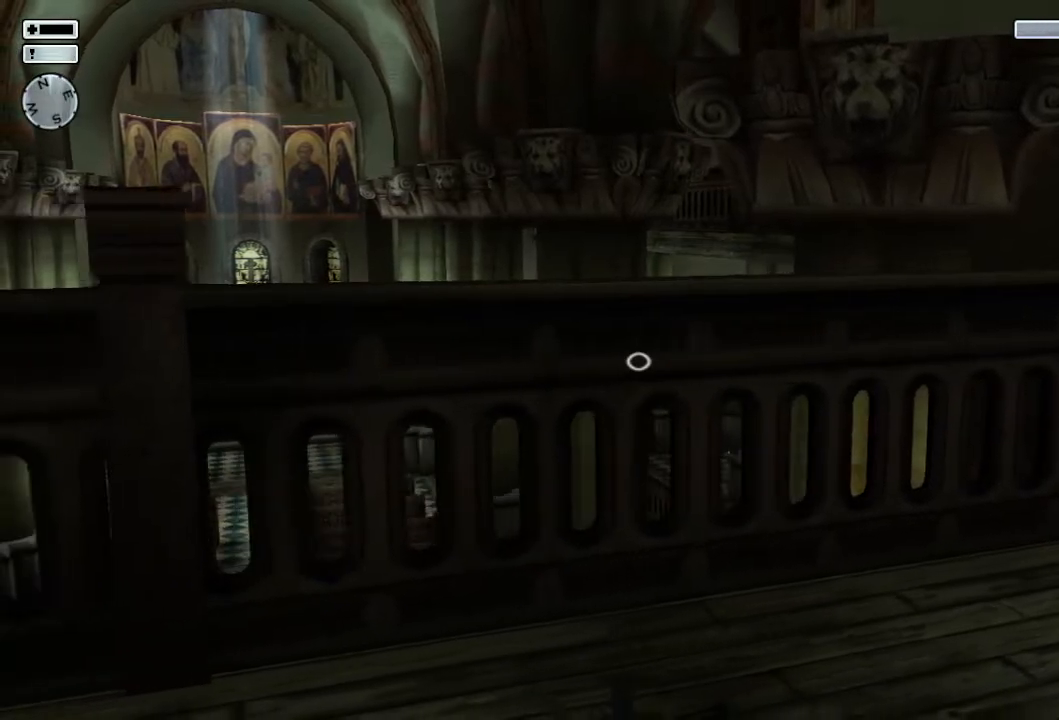
{"buttons": ["L1"], "left_stick": "down-left", "right_stick": "center", "events": []}
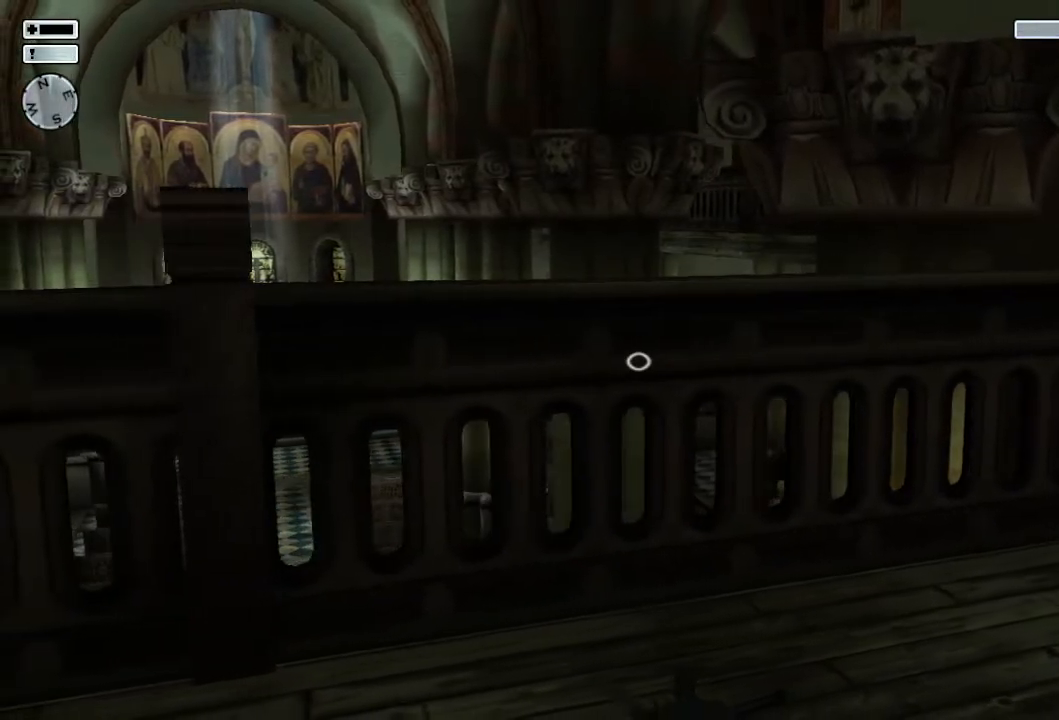
{"buttons": ["L1"], "left_stick": "down-left", "right_stick": "center", "events": []}
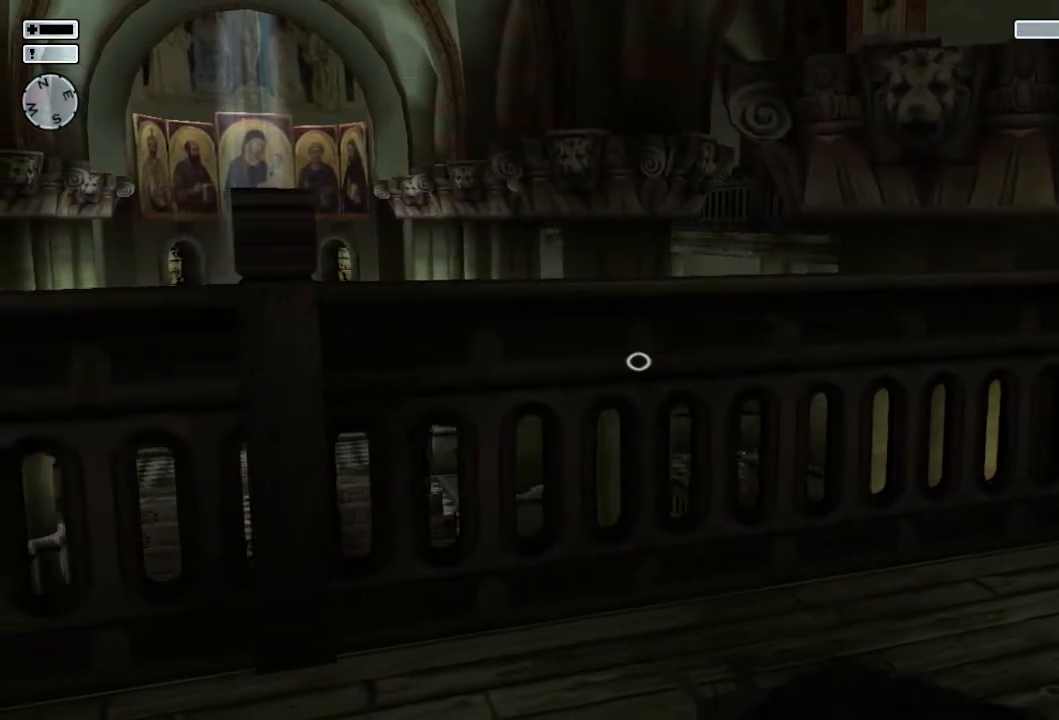
{"buttons": ["L1"], "left_stick": "down-left", "right_stick": "center", "events": []}
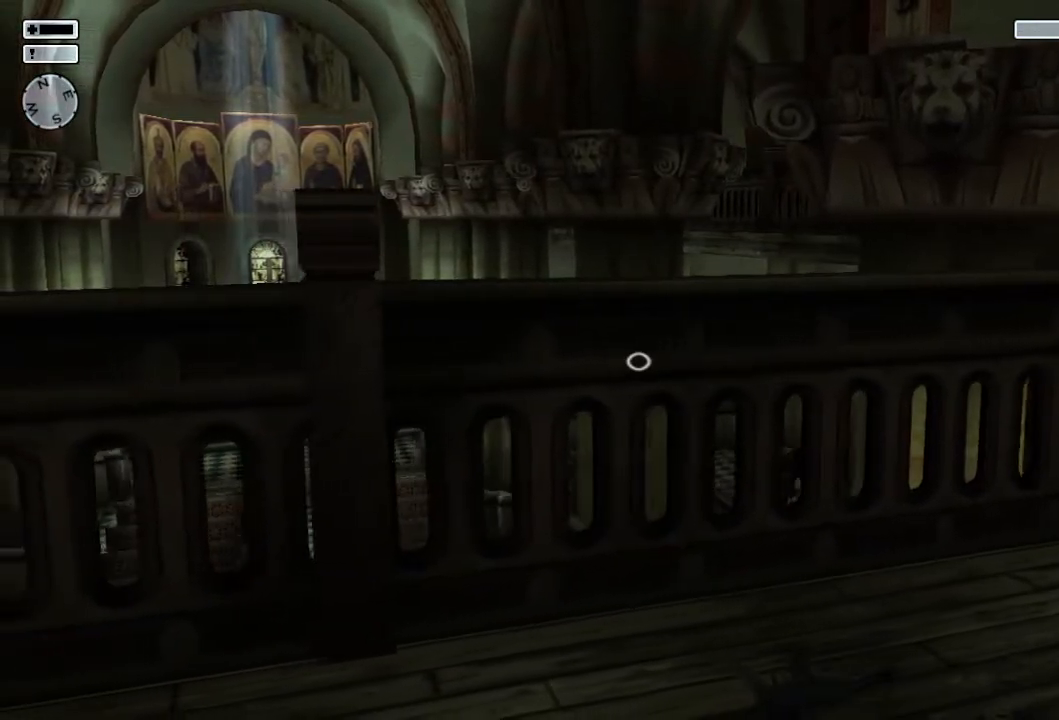
{"buttons": ["L1"], "left_stick": "down-left", "right_stick": "center", "events": []}
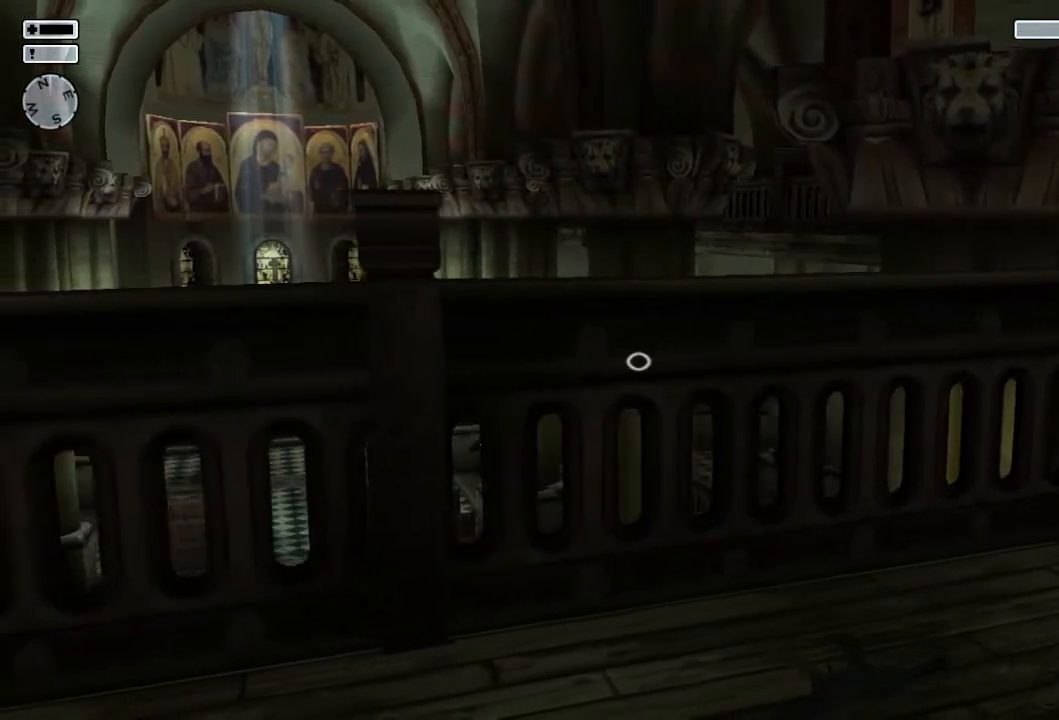
{"buttons": ["L1"], "left_stick": "down-left", "right_stick": "center", "events": []}
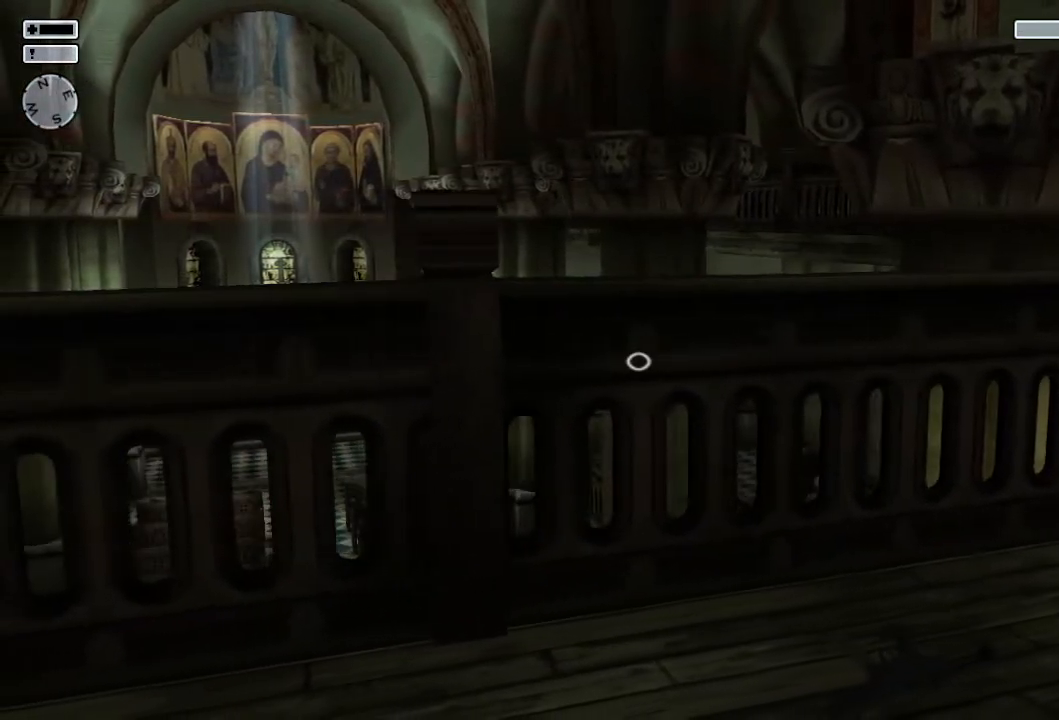
{"buttons": ["L1"], "left_stick": "down-left", "right_stick": "center", "events": []}
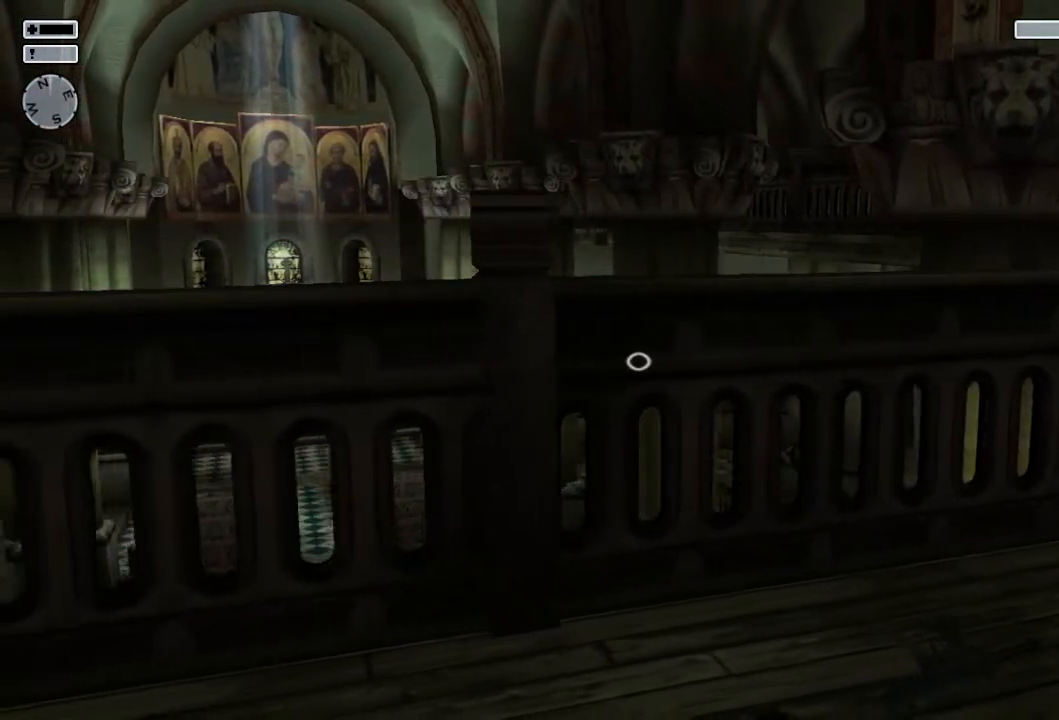
{"buttons": ["L1"], "left_stick": "down-left", "right_stick": "center", "events": []}
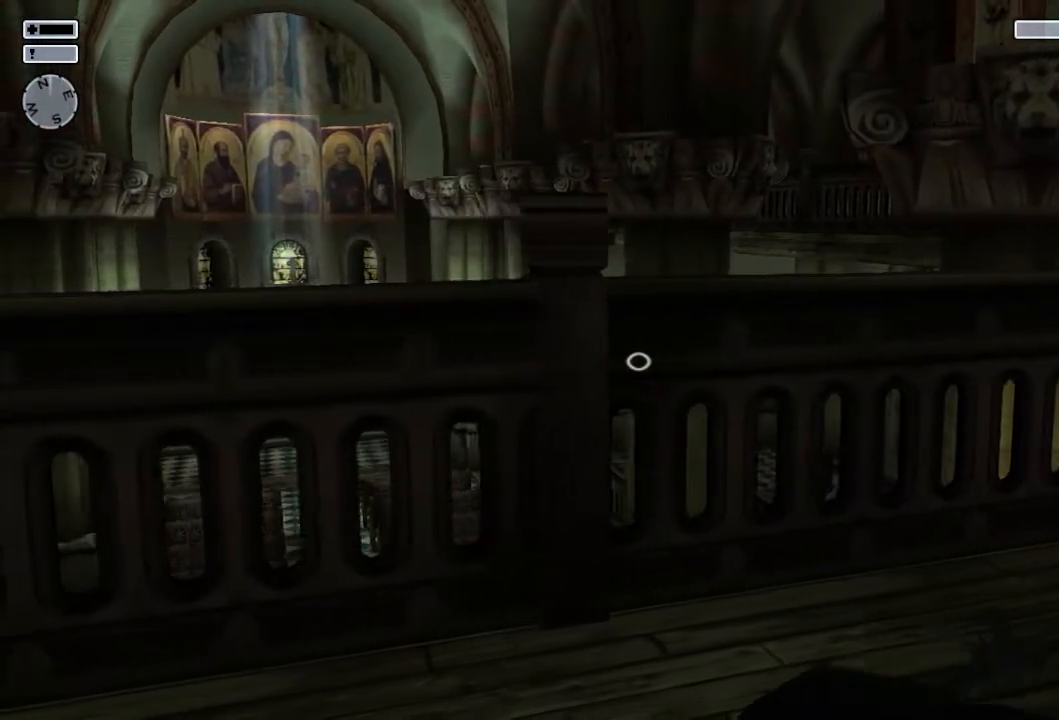
{"buttons": ["L1"], "left_stick": "down-left", "right_stick": "center", "events": []}
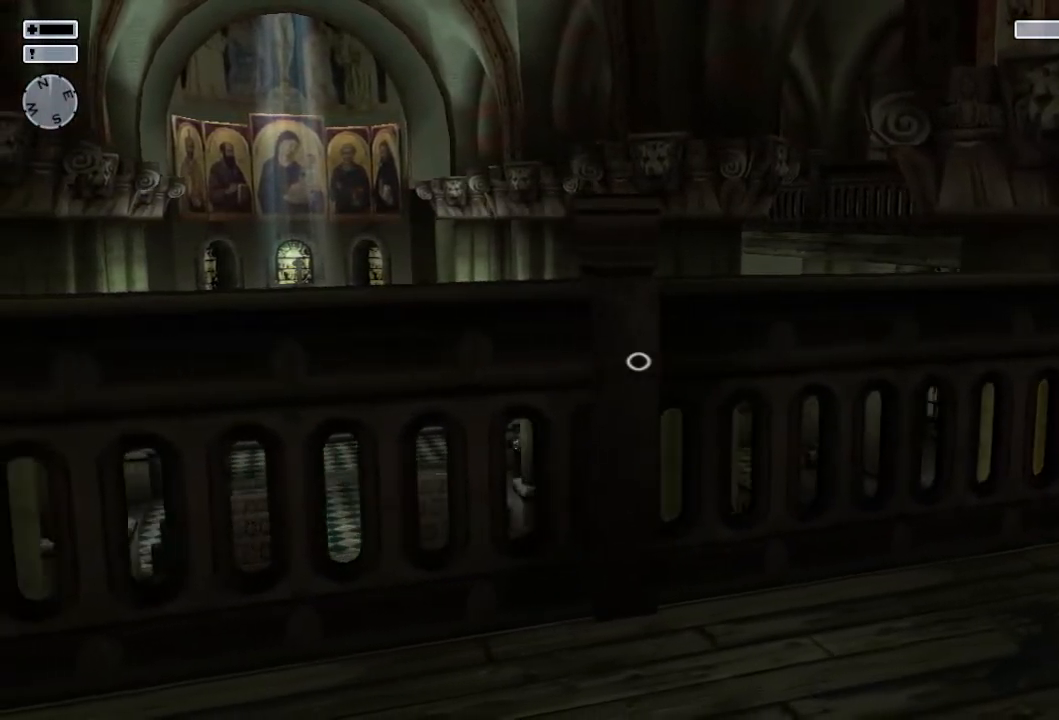
{"buttons": ["L1"], "left_stick": "down-left", "right_stick": "center", "events": []}
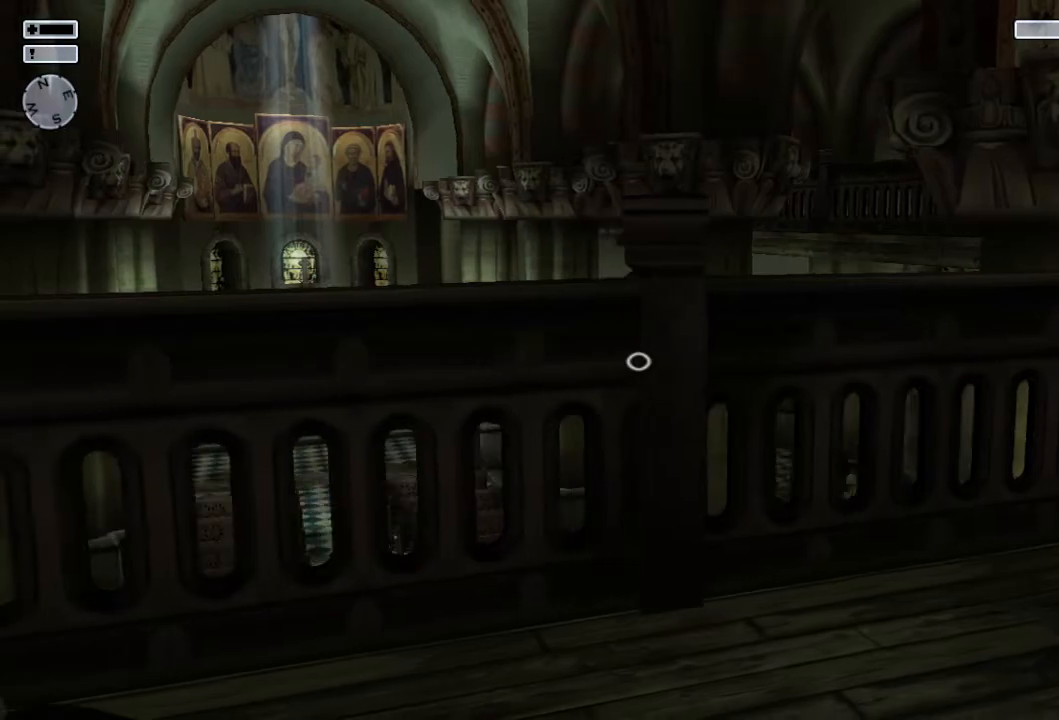
{"buttons": ["L1"], "left_stick": "down-left", "right_stick": "center", "events": []}
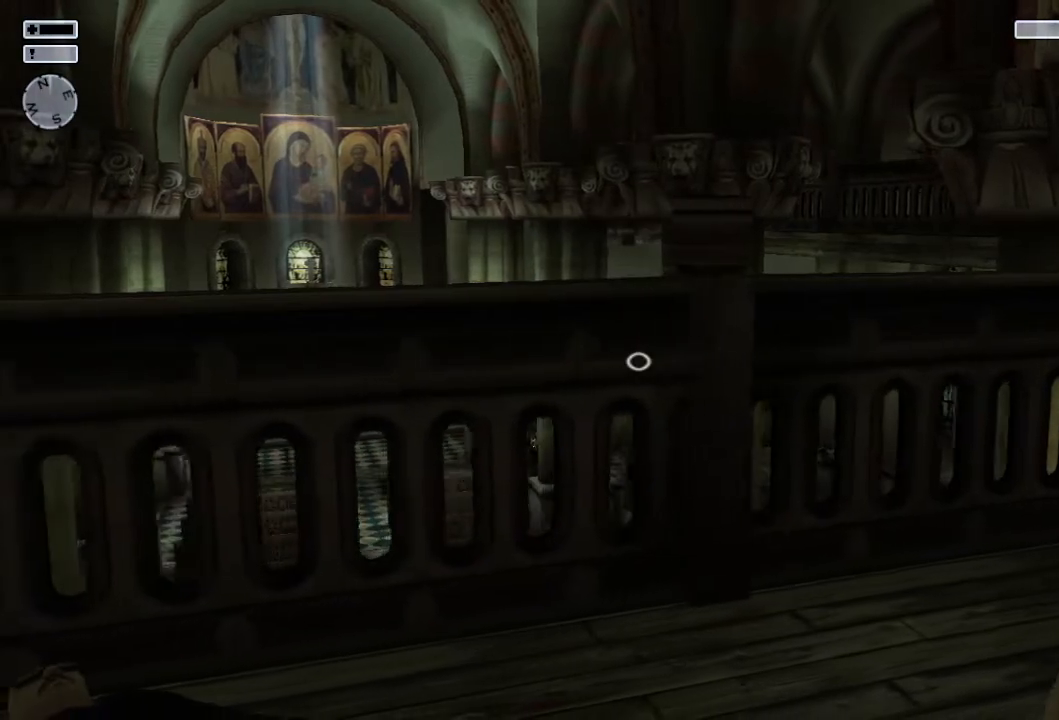
{"buttons": ["L1"], "left_stick": "down-left", "right_stick": "center", "events": []}
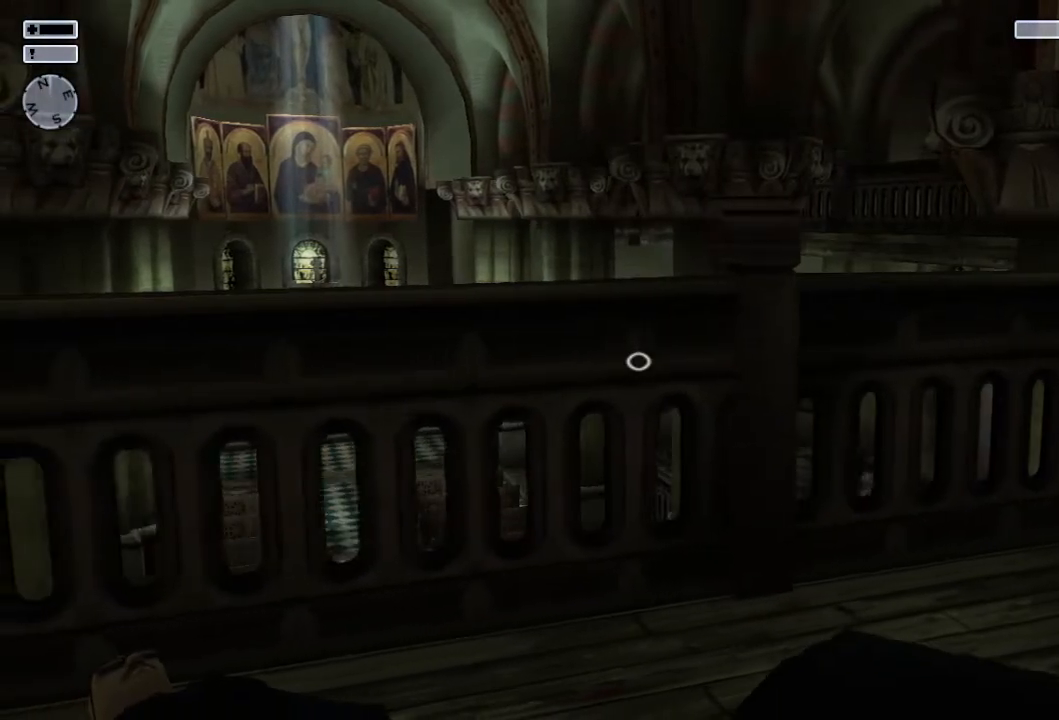
{"buttons": ["L1"], "left_stick": "down-left", "right_stick": "center", "events": []}
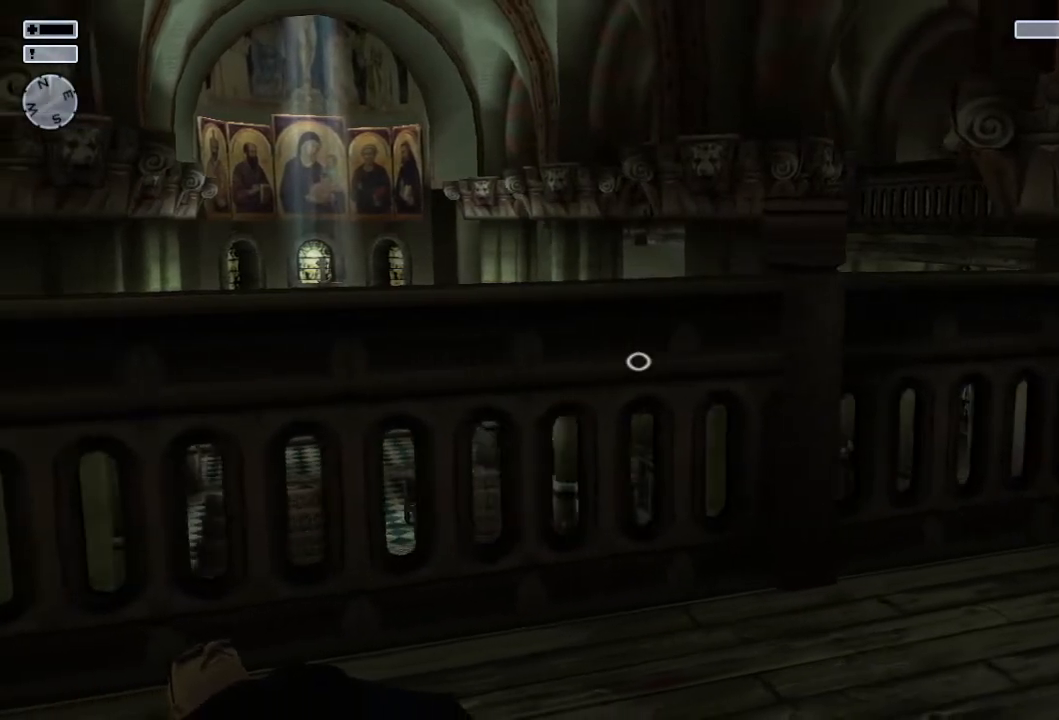
{"buttons": ["L1"], "left_stick": "down-left", "right_stick": "center", "events": []}
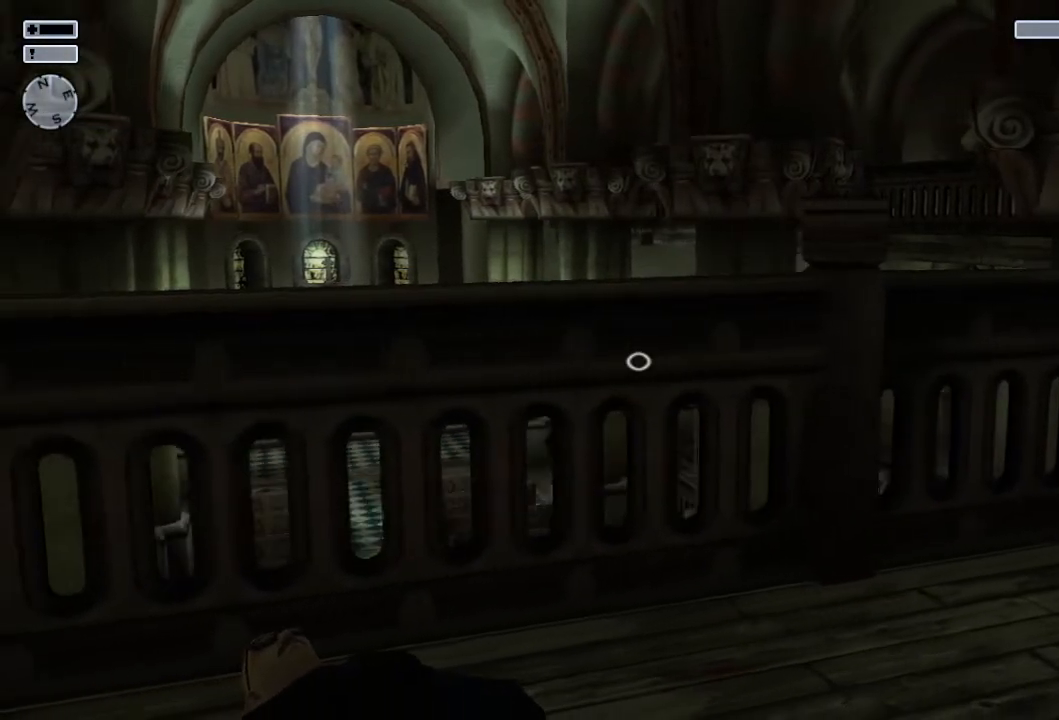
{"buttons": ["L1"], "left_stick": "down-left", "right_stick": "center", "events": []}
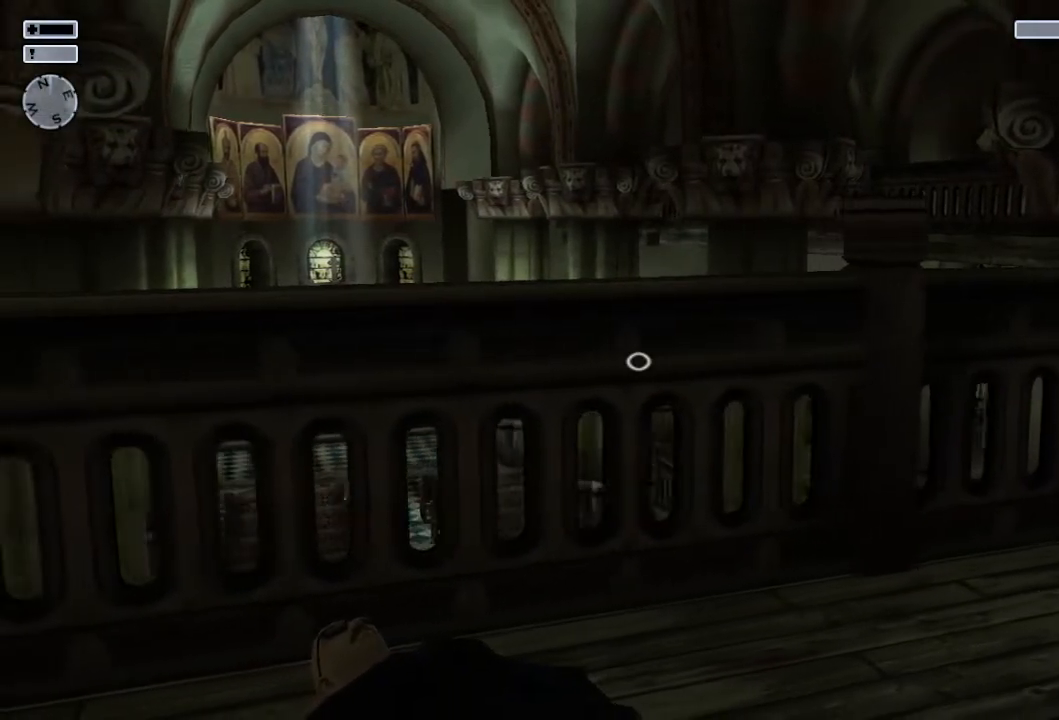
{"buttons": ["L1"], "left_stick": "down-left", "right_stick": "center", "events": []}